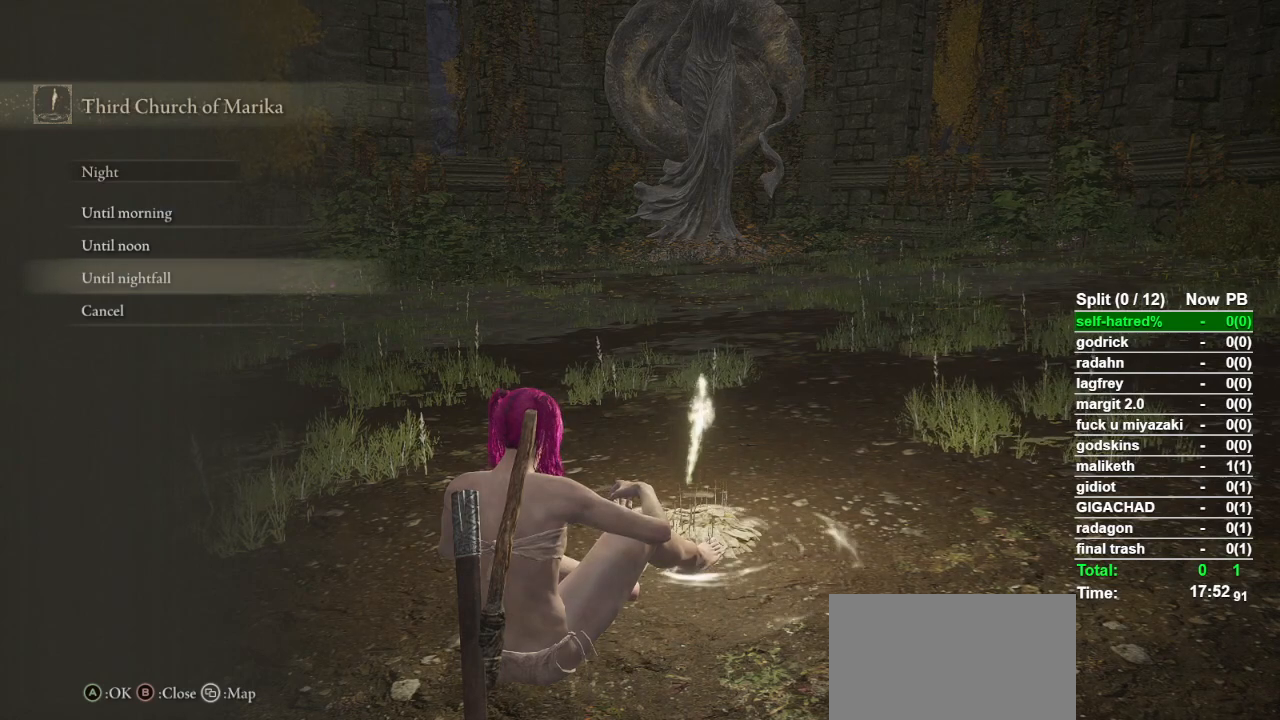
Gameplay with a controller (PlayStation layout); each line is a JSON object with the inputs held at the frame after it. "events" lists button and stick changes between this image and that frame as [ms after this image, input, new state], when the widget could be followed in between.
{"buttons": ["CIRCLE"], "left_stick": "center", "right_stick": "center", "events": [[500, "CIRCLE", "down"]]}
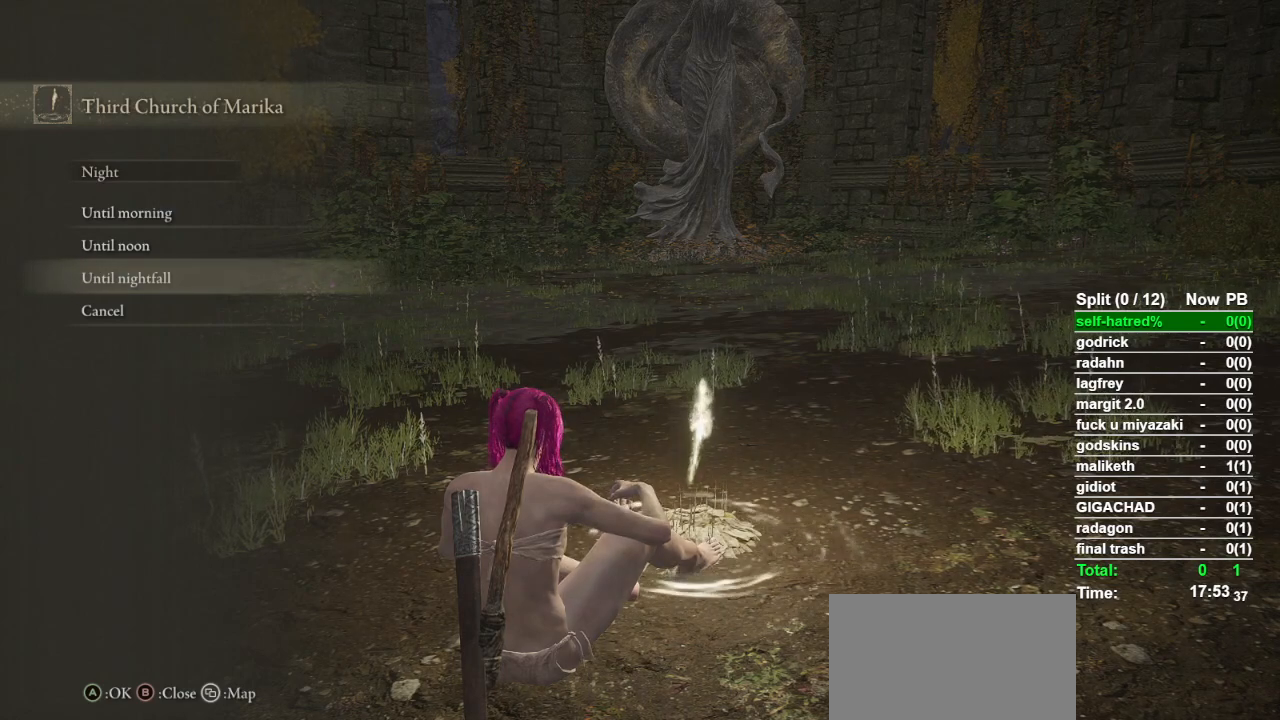
{"buttons": ["CIRCLE"], "left_stick": "center", "right_stick": "center", "events": [[100, "CIRCLE", "up"], [133, "CIRCLE", "down"], [267, "CIRCLE", "up"], [500, "CIRCLE", "down"]]}
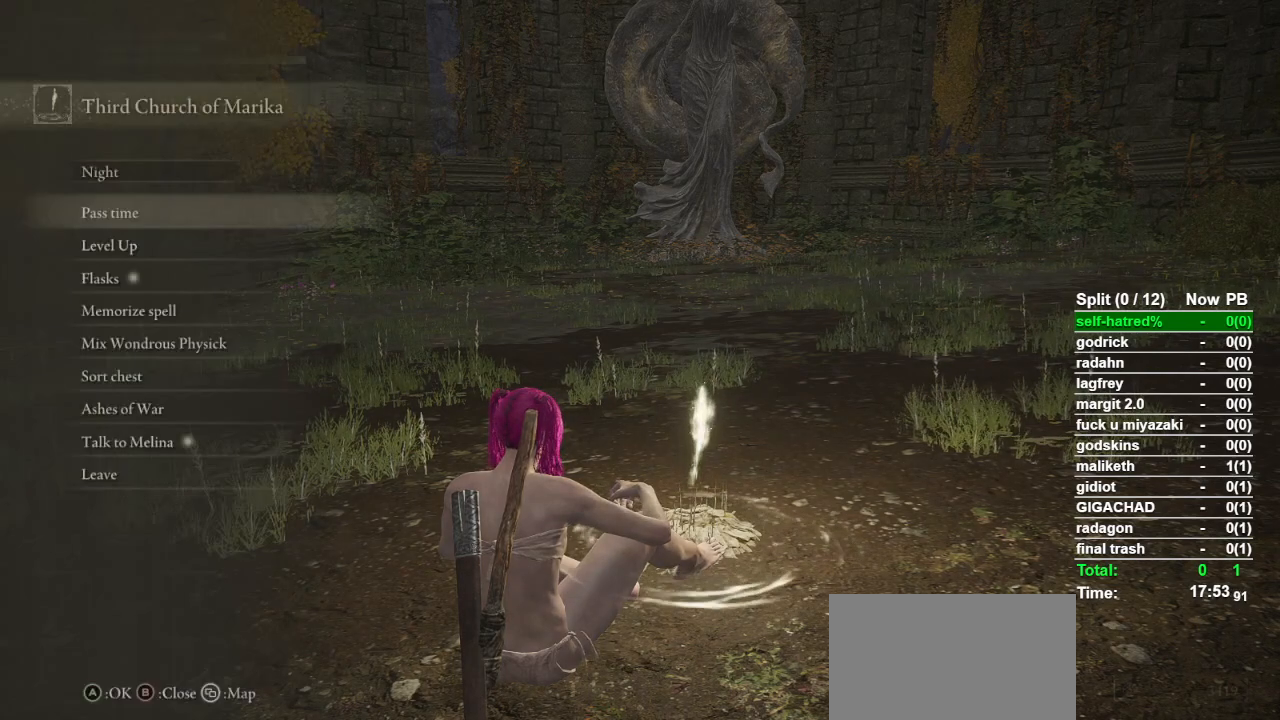
{"buttons": [], "left_stick": "up", "right_stick": "center", "events": [[100, "CIRCLE", "up"], [333, "right_stick", "down-left"], [400, "right_stick", "center"], [467, "left_stick", "up"]]}
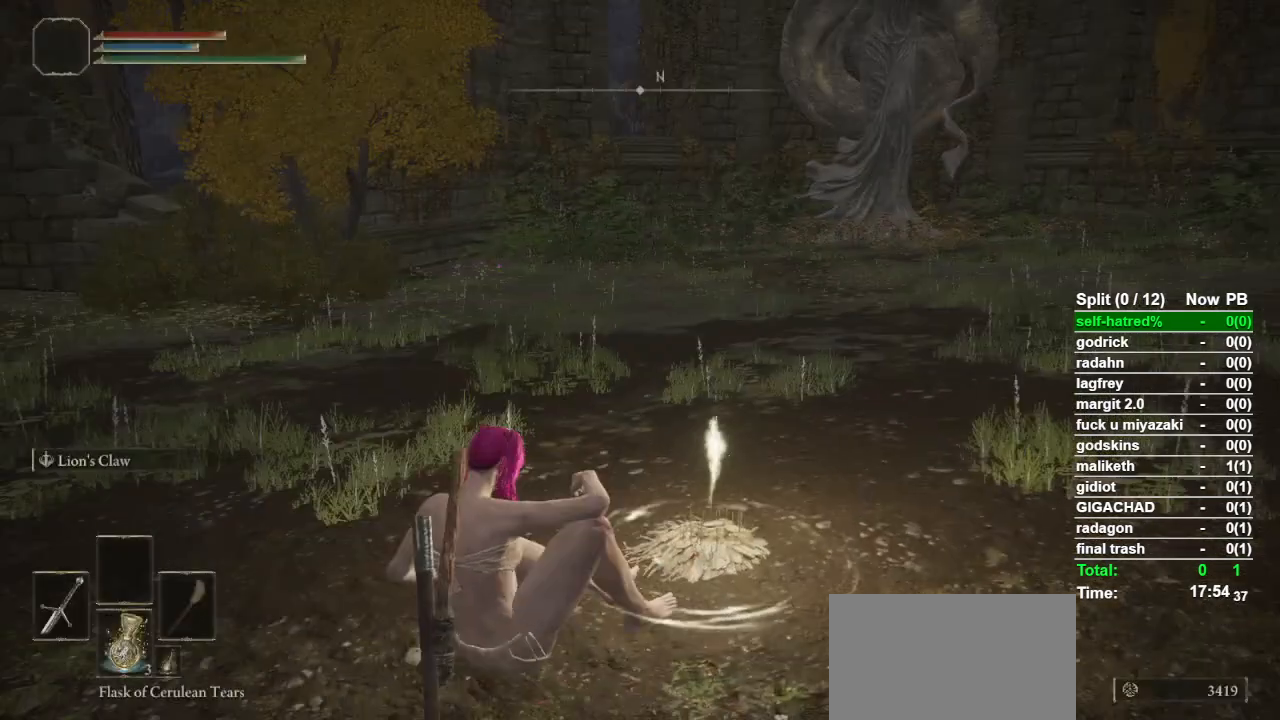
{"buttons": ["CIRCLE"], "left_stick": "up", "right_stick": "center", "events": [[133, "CIRCLE", "down"]]}
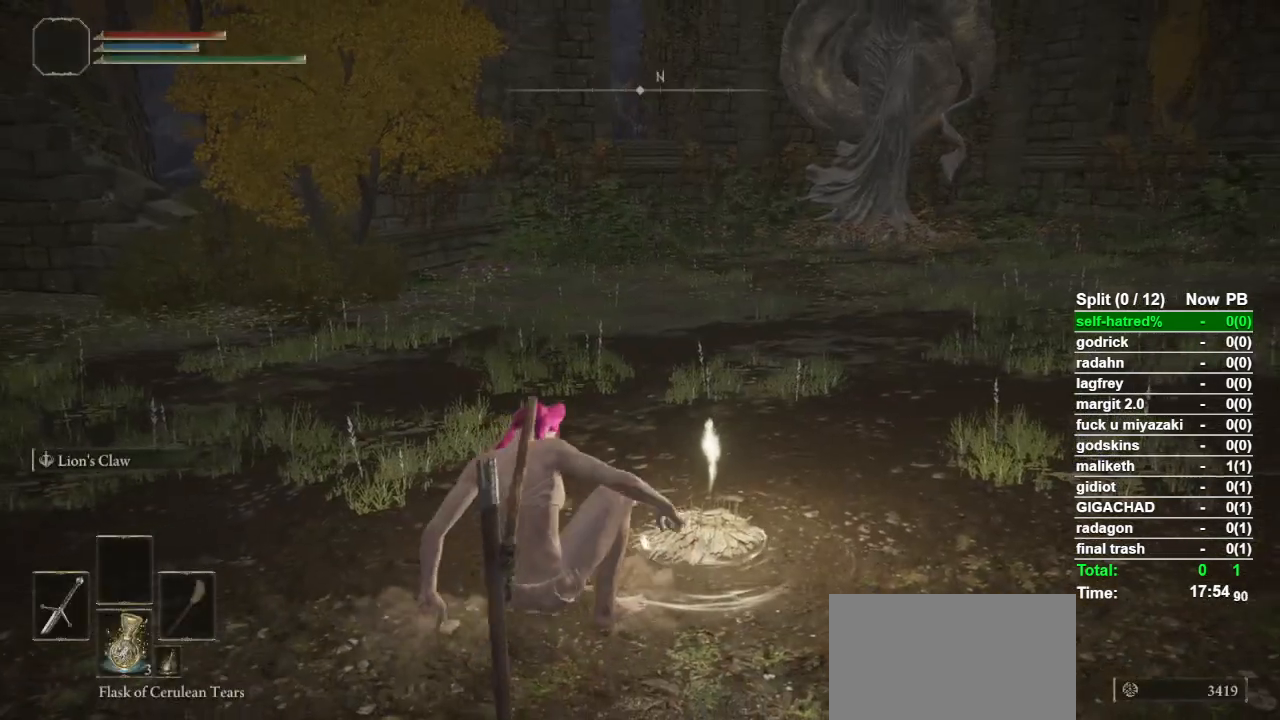
{"buttons": ["CIRCLE"], "left_stick": "up", "right_stick": "center", "events": []}
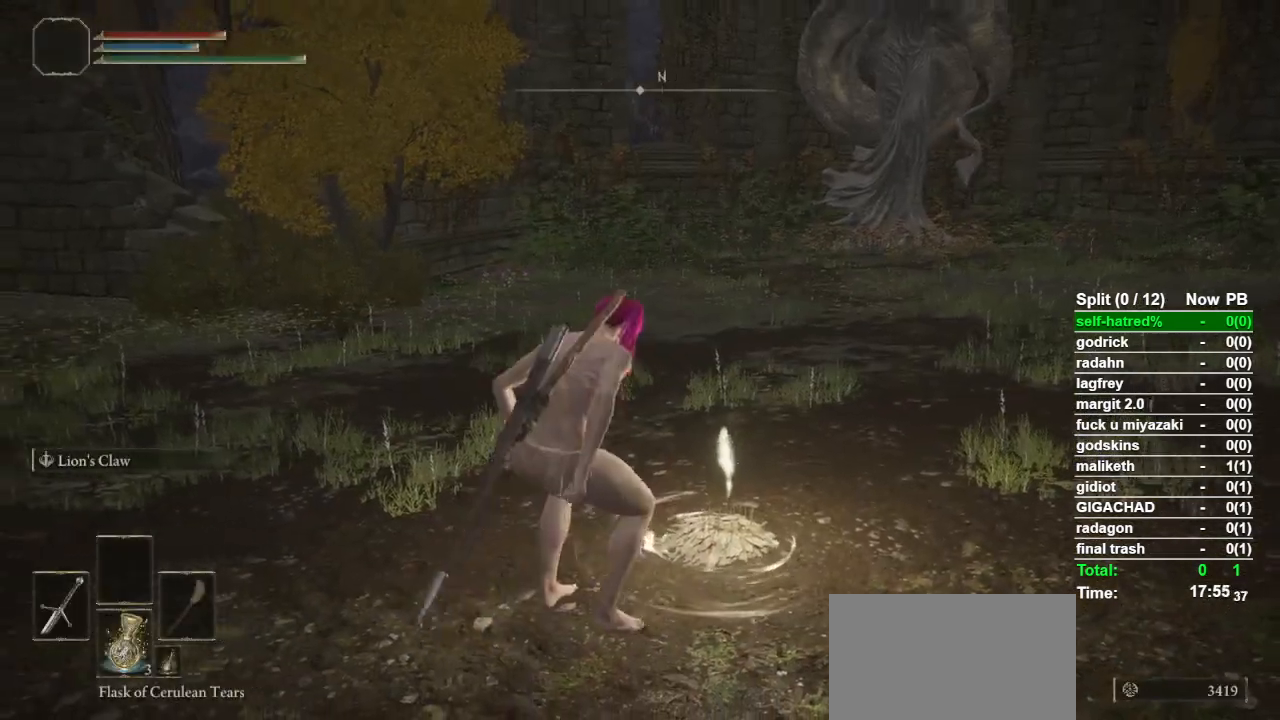
{"buttons": ["CIRCLE"], "left_stick": "up", "right_stick": "center", "events": [[300, "TRIANGLE", "down"], [400, "DPAD_UP", "down"], [467, "DPAD_UP", "up"], [500, "TRIANGLE", "up"]]}
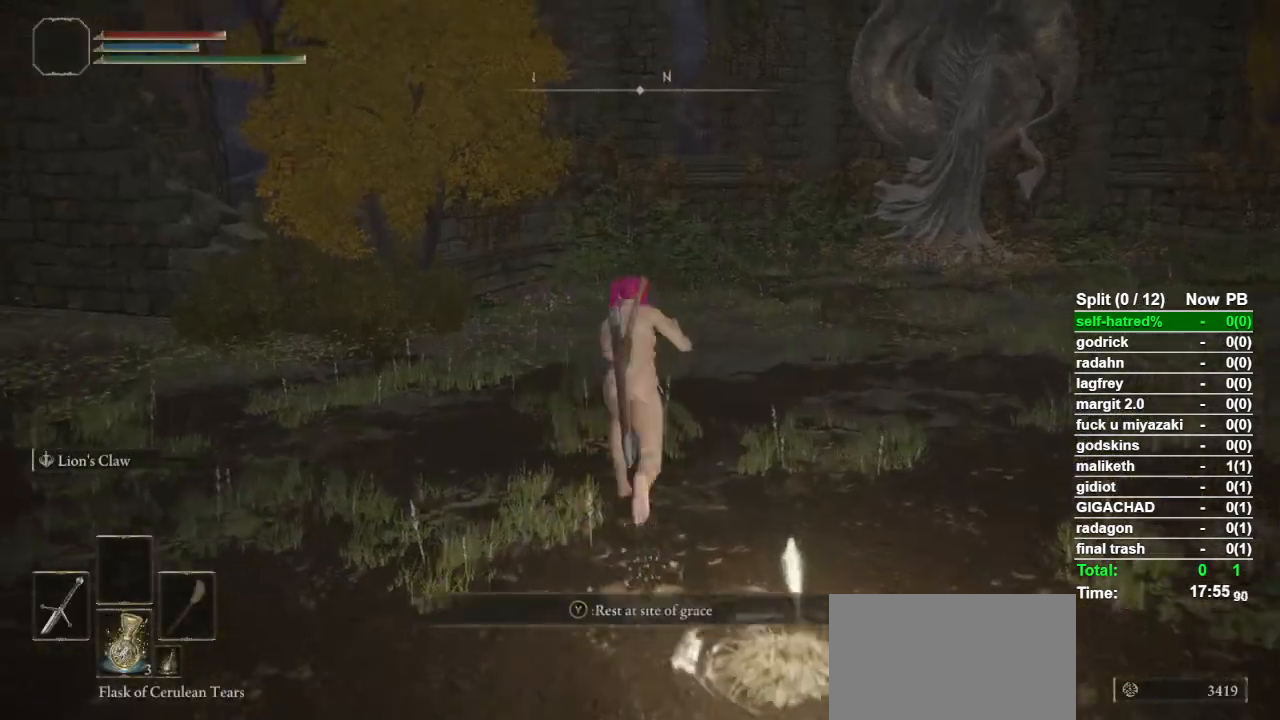
{"buttons": [], "left_stick": "up", "right_stick": "center", "events": [[267, "CIRCLE", "up"]]}
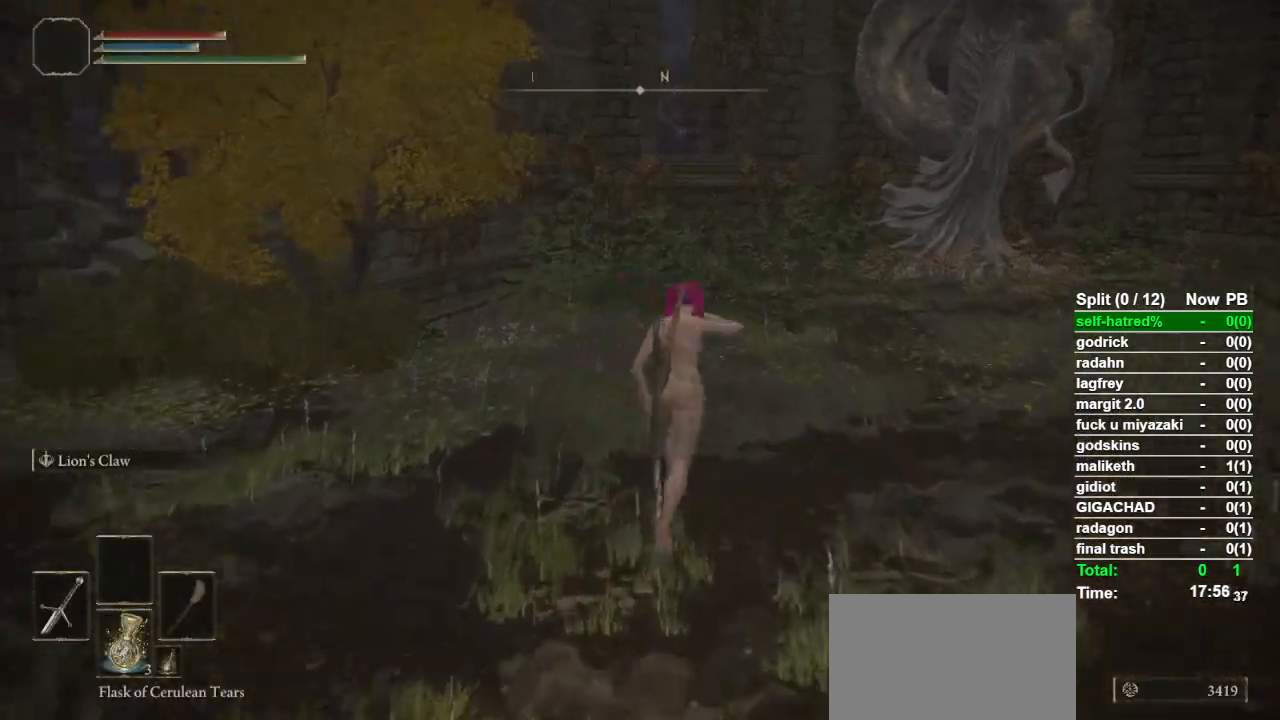
{"buttons": [], "left_stick": "up", "right_stick": "center", "events": []}
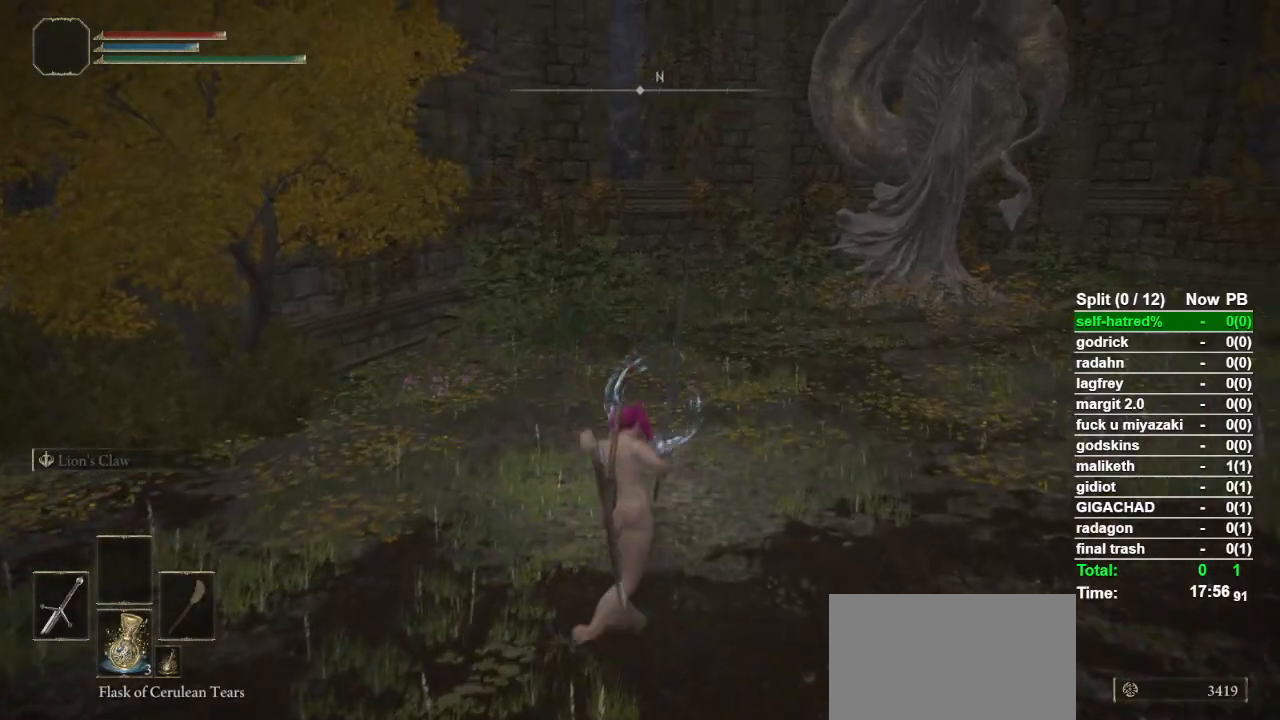
{"buttons": [], "left_stick": "up", "right_stick": "center", "events": []}
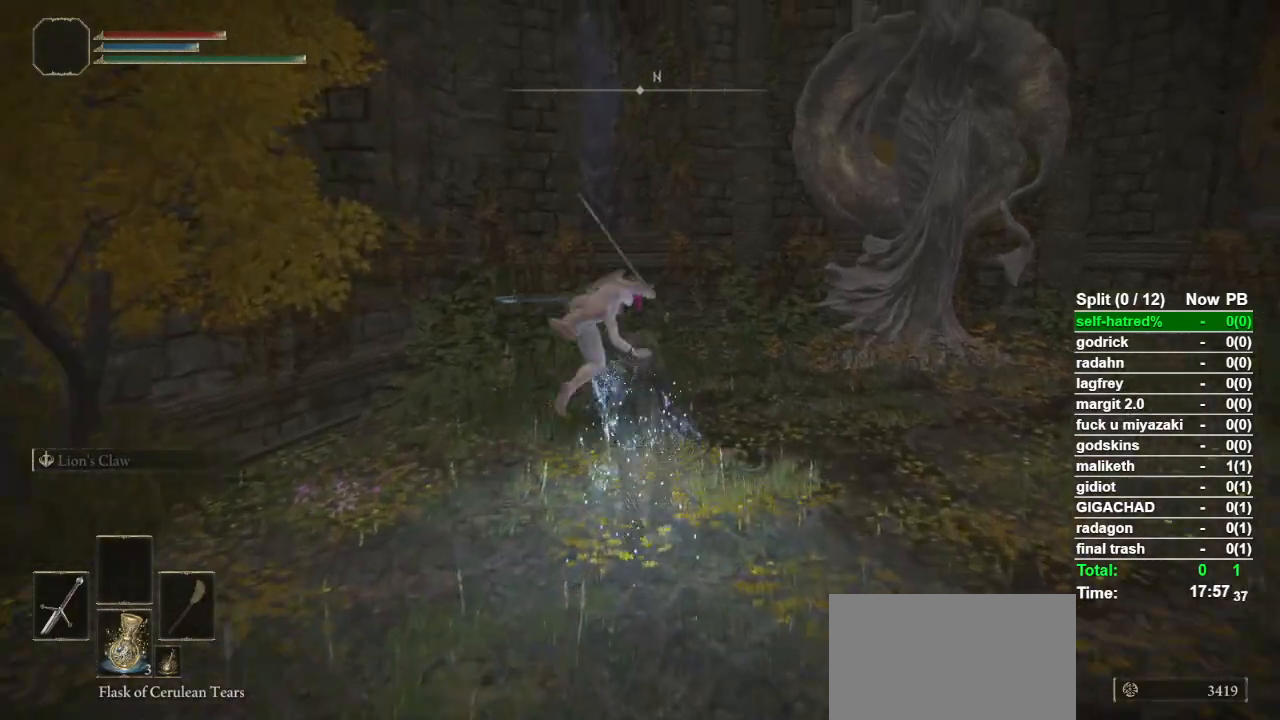
{"buttons": [], "left_stick": "up", "right_stick": "center", "events": []}
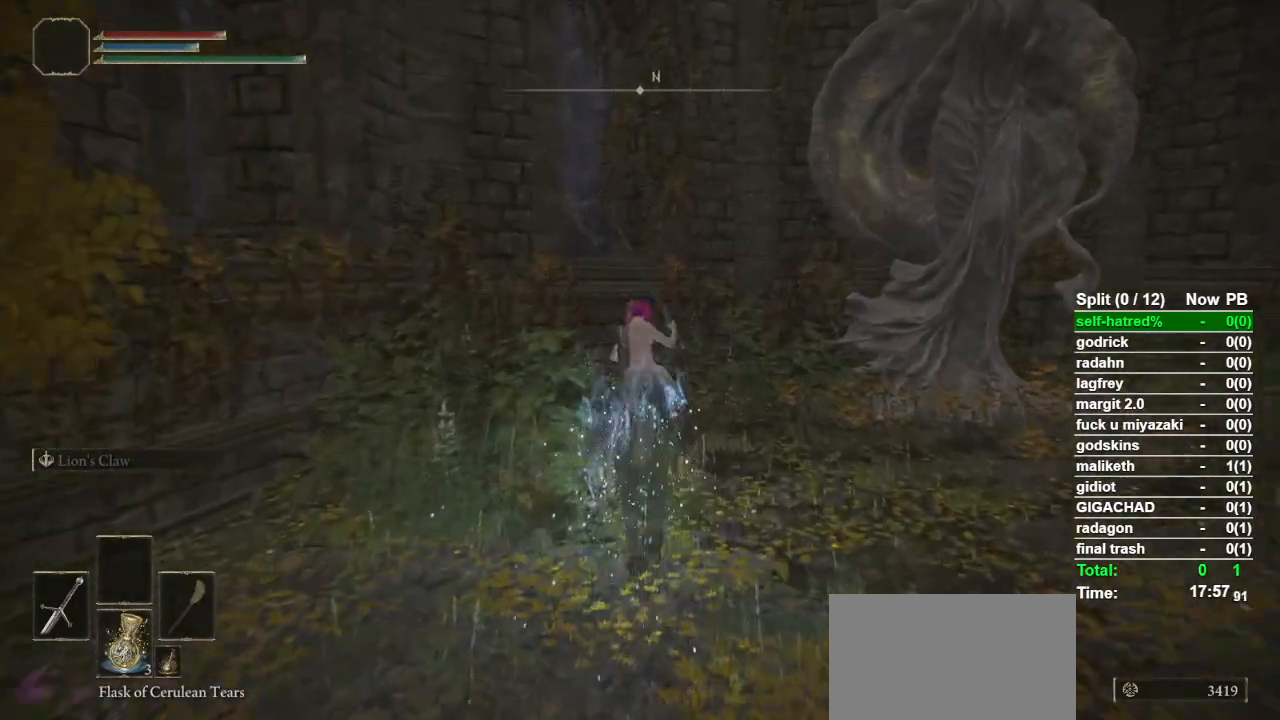
{"buttons": ["CROSS"], "left_stick": "up", "right_stick": "center", "events": [[167, "CROSS", "down"], [267, "CROSS", "up"], [367, "CROSS", "down"], [433, "CROSS", "up"], [500, "CROSS", "down"]]}
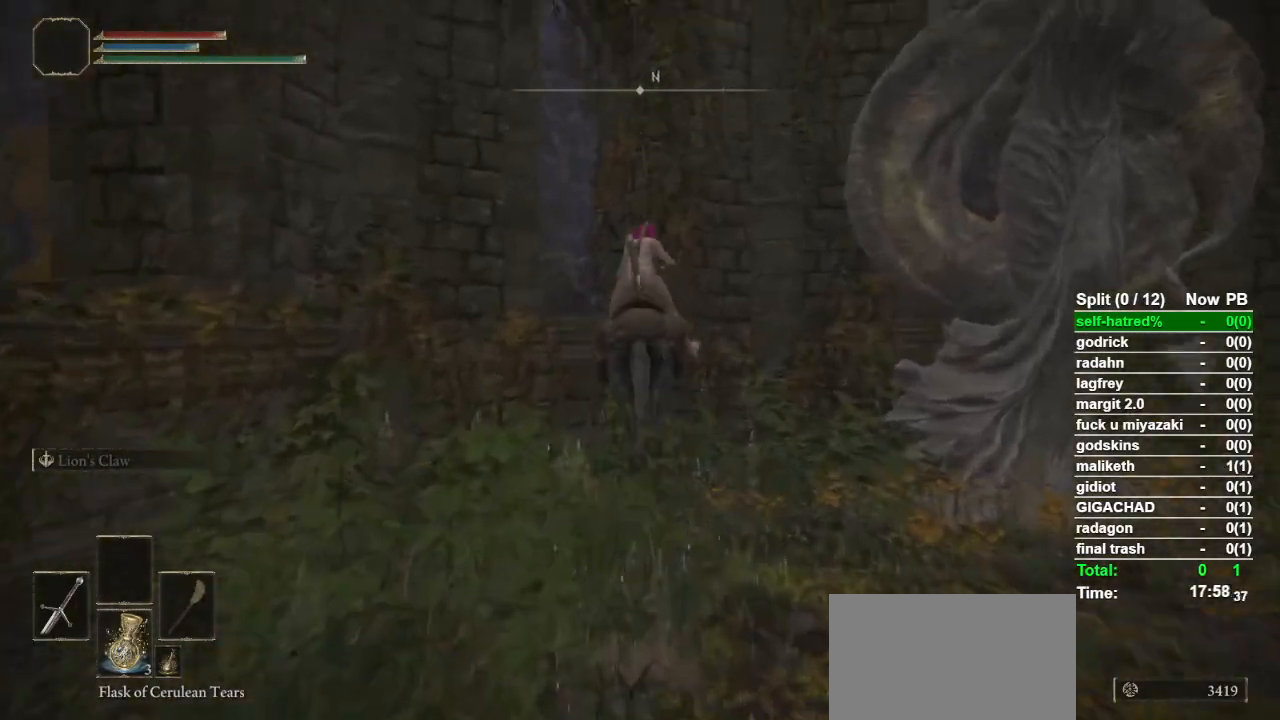
{"buttons": [], "left_stick": "up", "right_stick": "down-left", "events": [[100, "CROSS", "up"], [167, "CROSS", "down"], [267, "CROSS", "up"], [433, "right_stick", "down-left"]]}
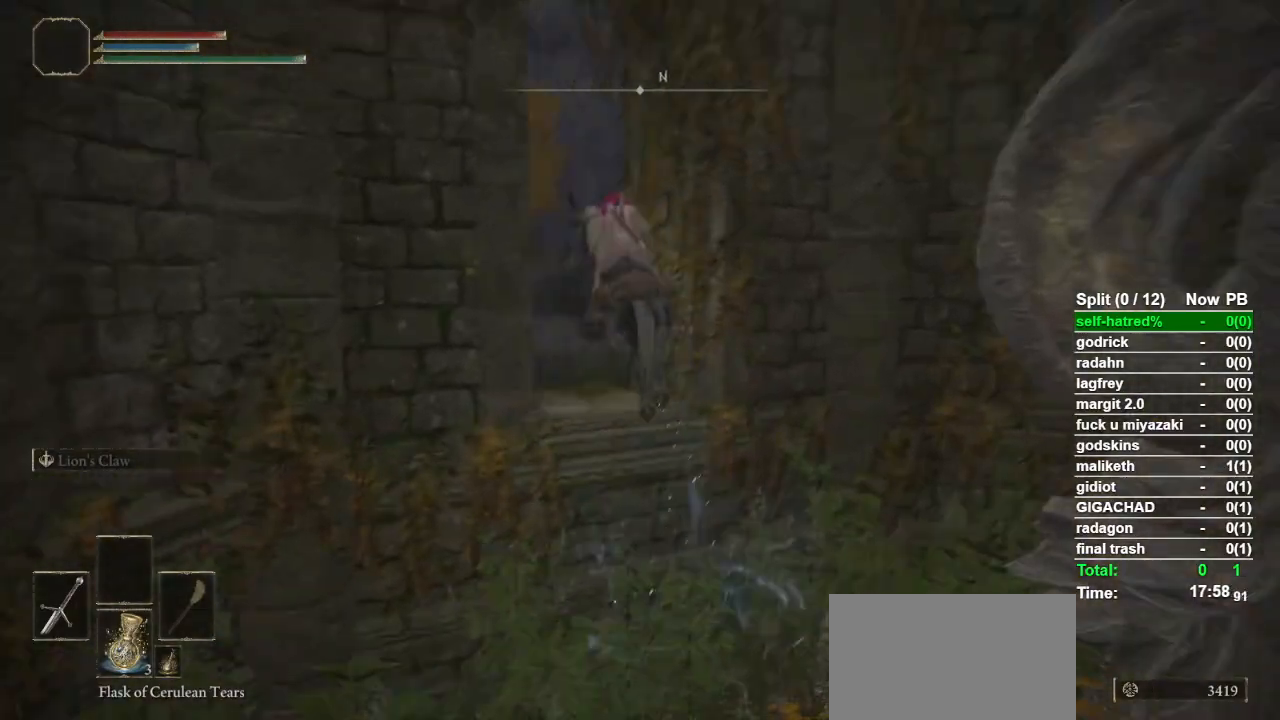
{"buttons": [], "left_stick": "up", "right_stick": "center", "events": [[67, "right_stick", "center"]]}
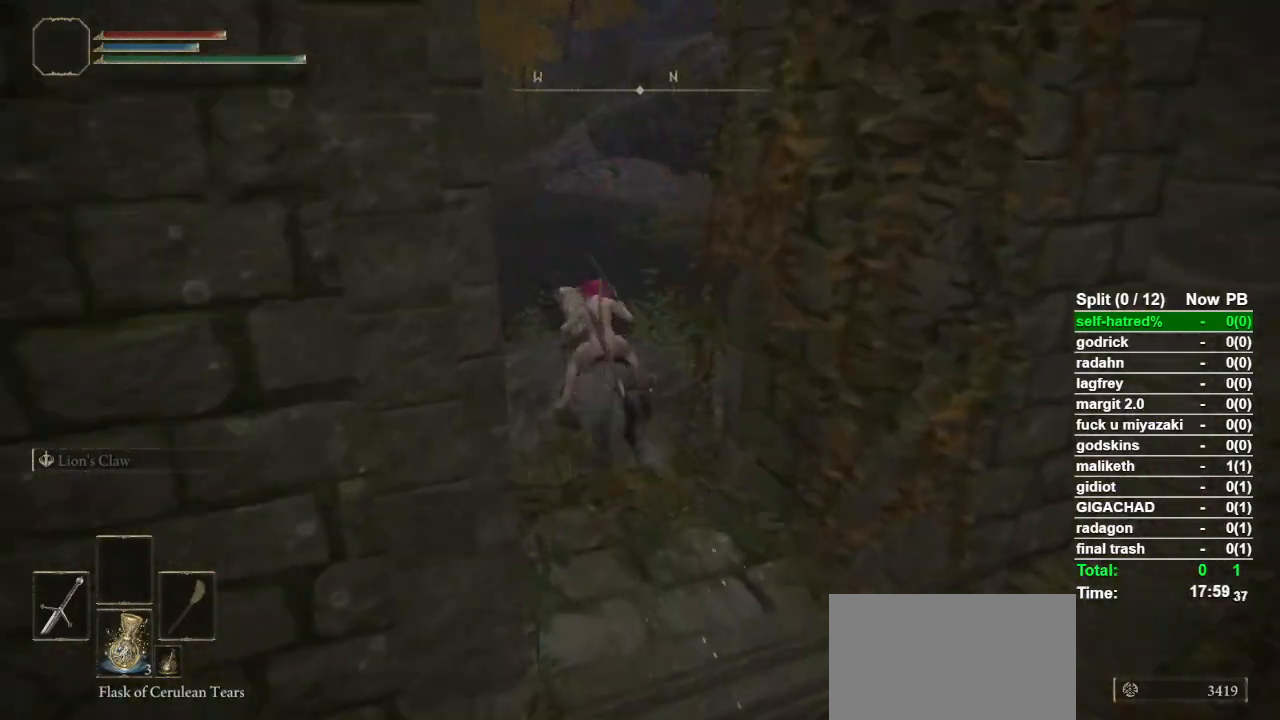
{"buttons": ["CIRCLE"], "left_stick": "up", "right_stick": "center", "events": [[100, "CIRCLE", "down"], [200, "CIRCLE", "up"], [300, "CIRCLE", "down"], [400, "CIRCLE", "up"], [467, "CIRCLE", "down"]]}
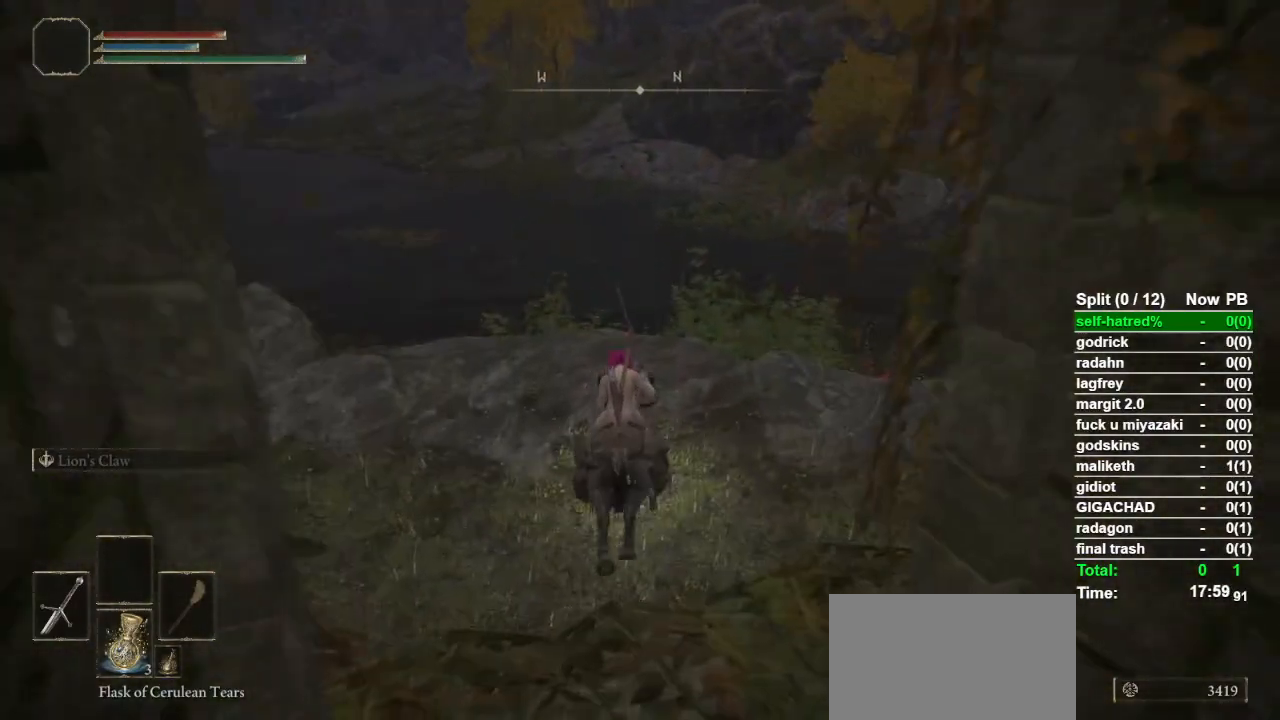
{"buttons": [], "left_stick": "up", "right_stick": "center", "events": [[67, "CIRCLE", "up"], [167, "CIRCLE", "down"], [267, "CIRCLE", "up"], [333, "CIRCLE", "down"], [433, "CIRCLE", "up"]]}
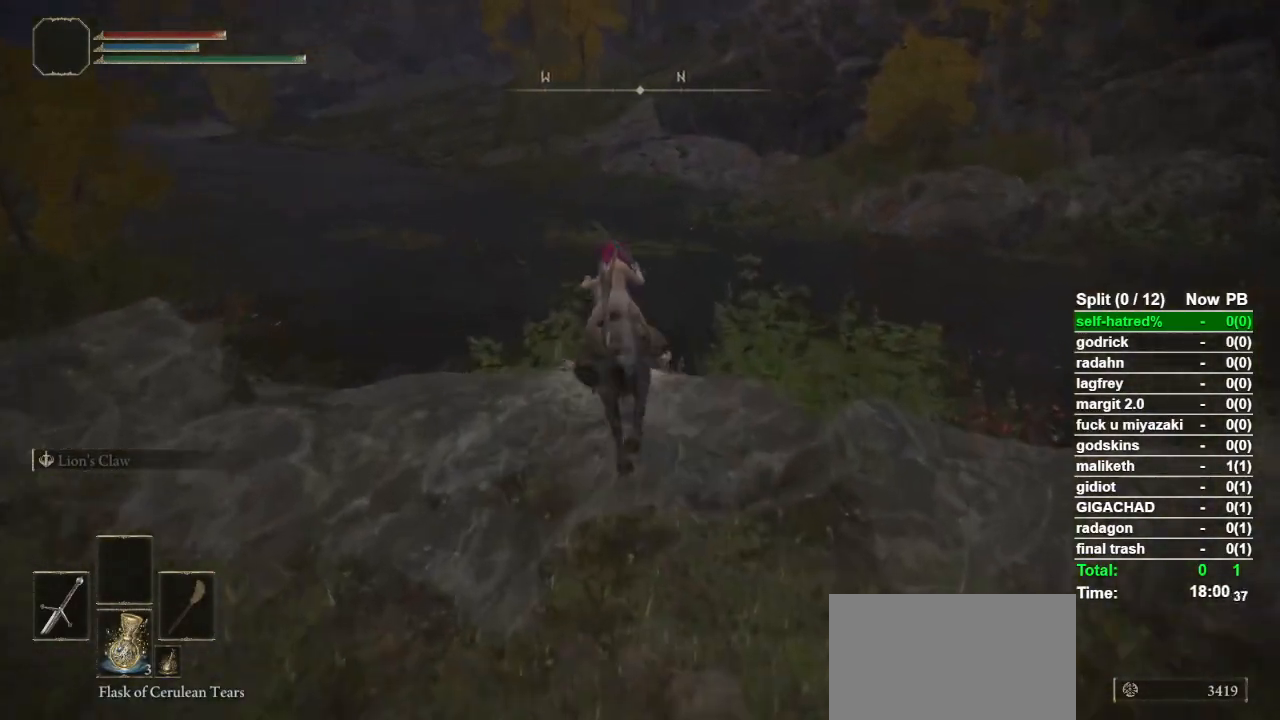
{"buttons": [], "left_stick": "up", "right_stick": "center", "events": [[133, "right_stick", "up"], [233, "right_stick", "center"]]}
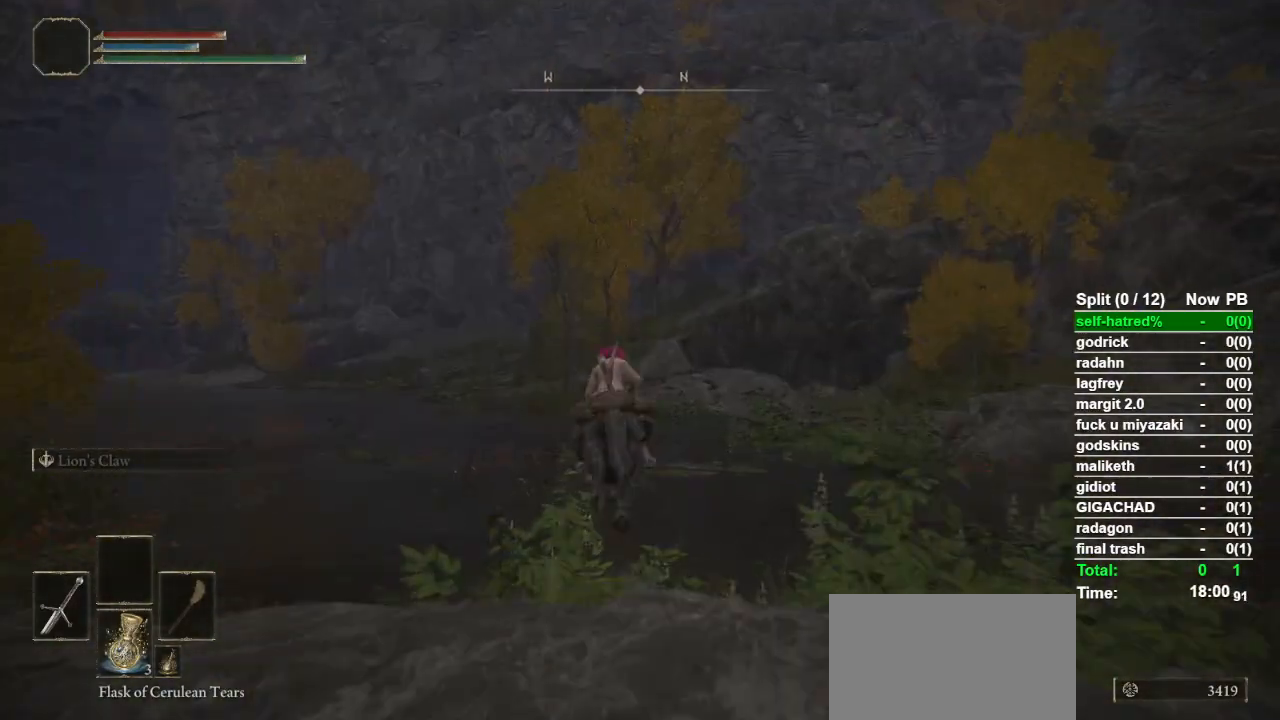
{"buttons": [], "left_stick": "up", "right_stick": "center", "events": [[200, "CIRCLE", "down"], [300, "CIRCLE", "up"], [367, "CIRCLE", "down"], [467, "CIRCLE", "up"]]}
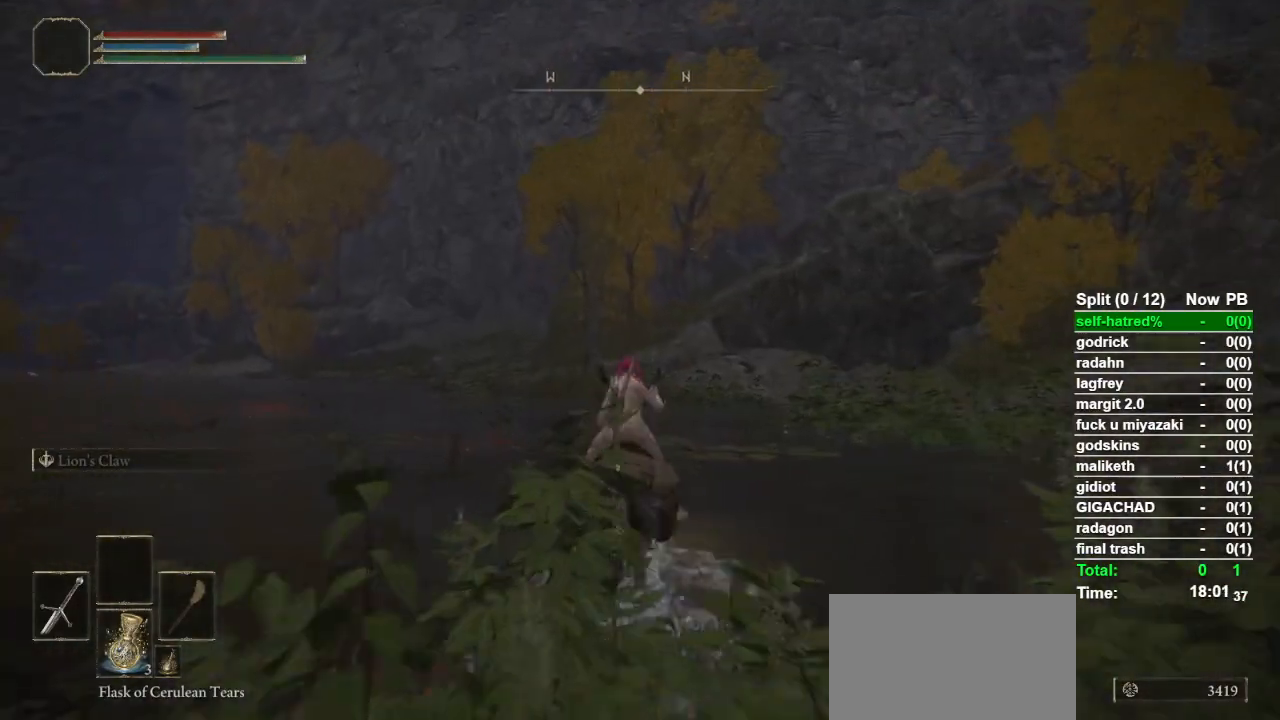
{"buttons": [], "left_stick": "up", "right_stick": "center", "events": [[33, "CIRCLE", "down"], [133, "CIRCLE", "up"], [200, "CIRCLE", "down"], [267, "CIRCLE", "up"]]}
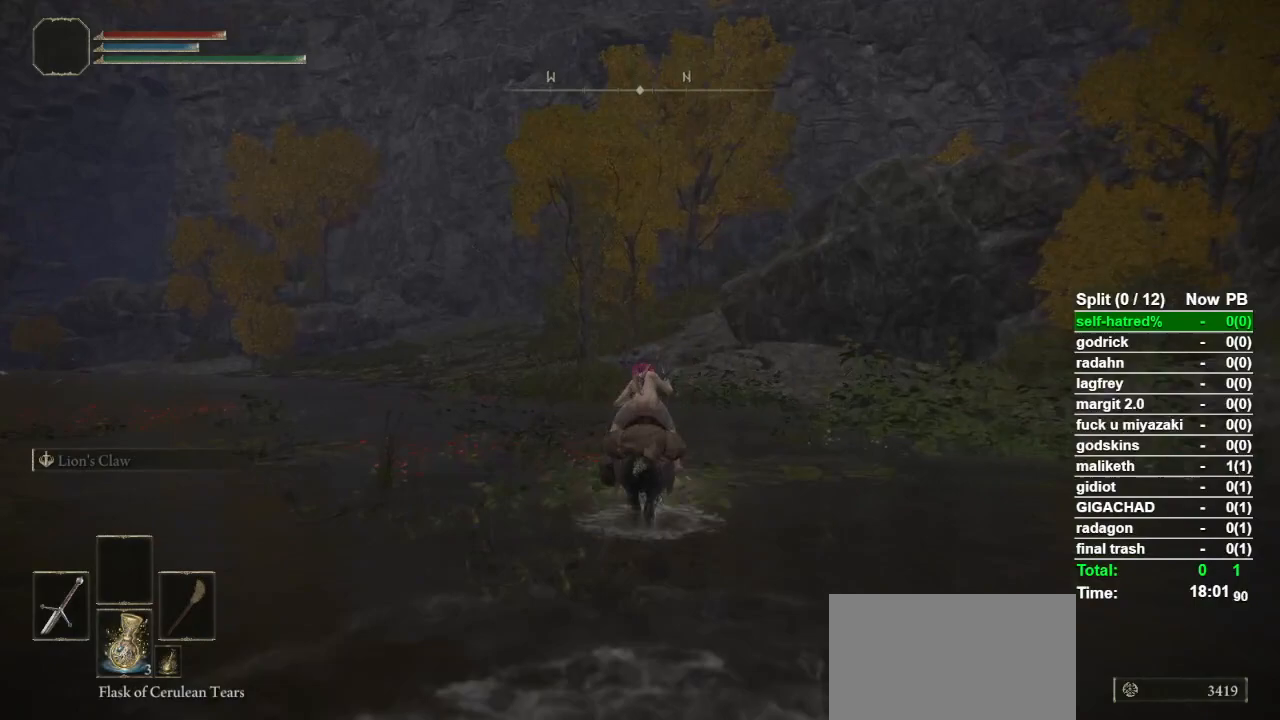
{"buttons": [], "left_stick": "up", "right_stick": "center", "events": [[200, "right_stick", "down"], [267, "right_stick", "center"]]}
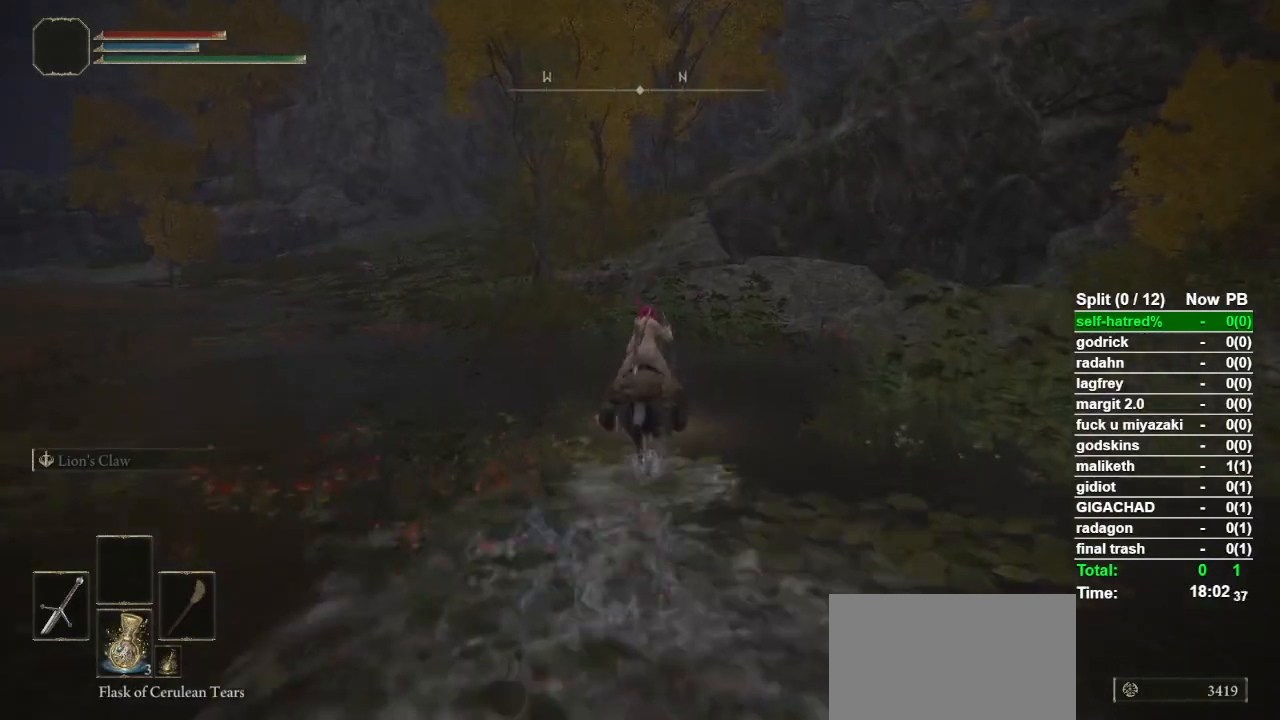
{"buttons": [], "left_stick": "up", "right_stick": "center", "events": []}
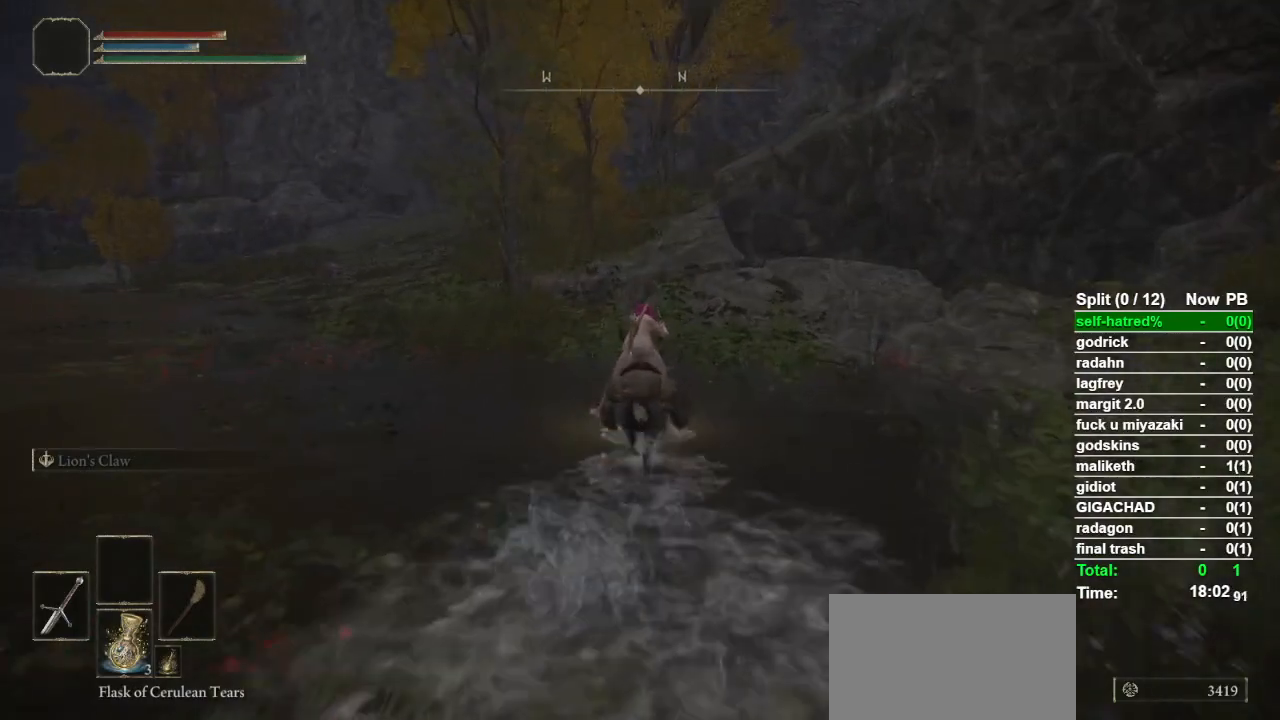
{"buttons": [], "left_stick": "up", "right_stick": "center", "events": [[367, "CROSS", "down"], [500, "CROSS", "up"]]}
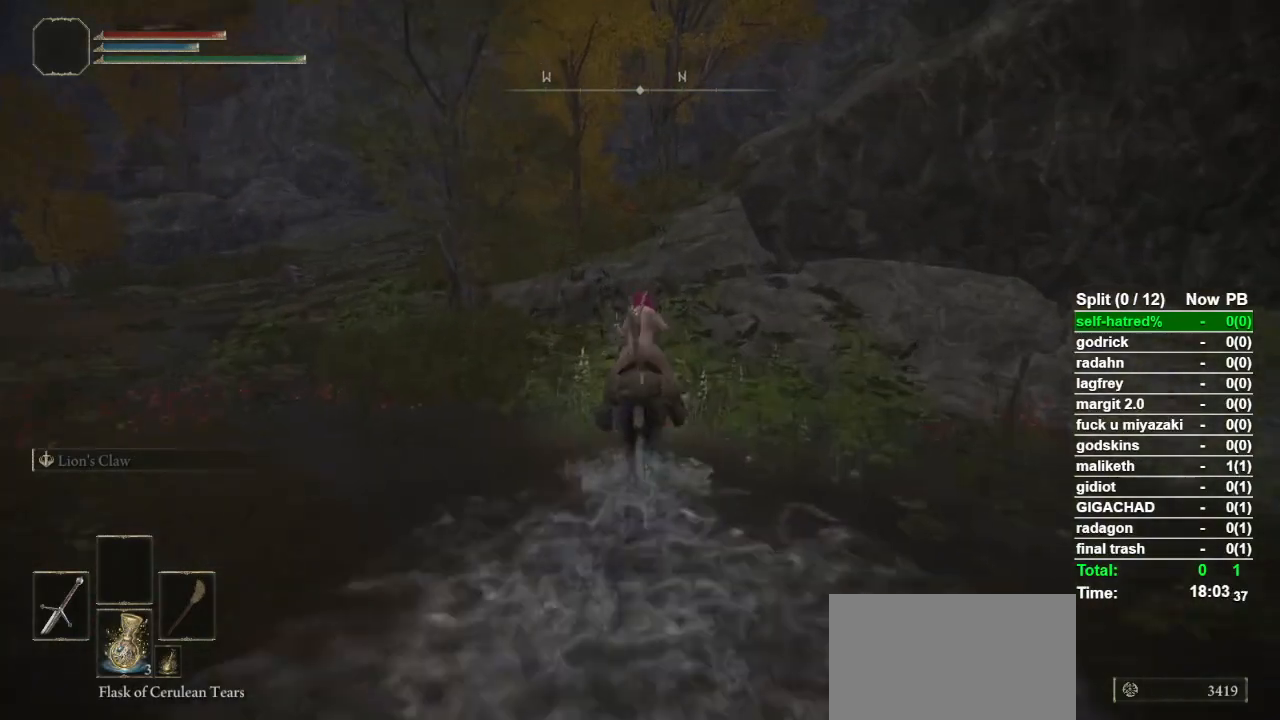
{"buttons": ["CROSS"], "left_stick": "up", "right_stick": "center", "events": [[400, "CROSS", "down"]]}
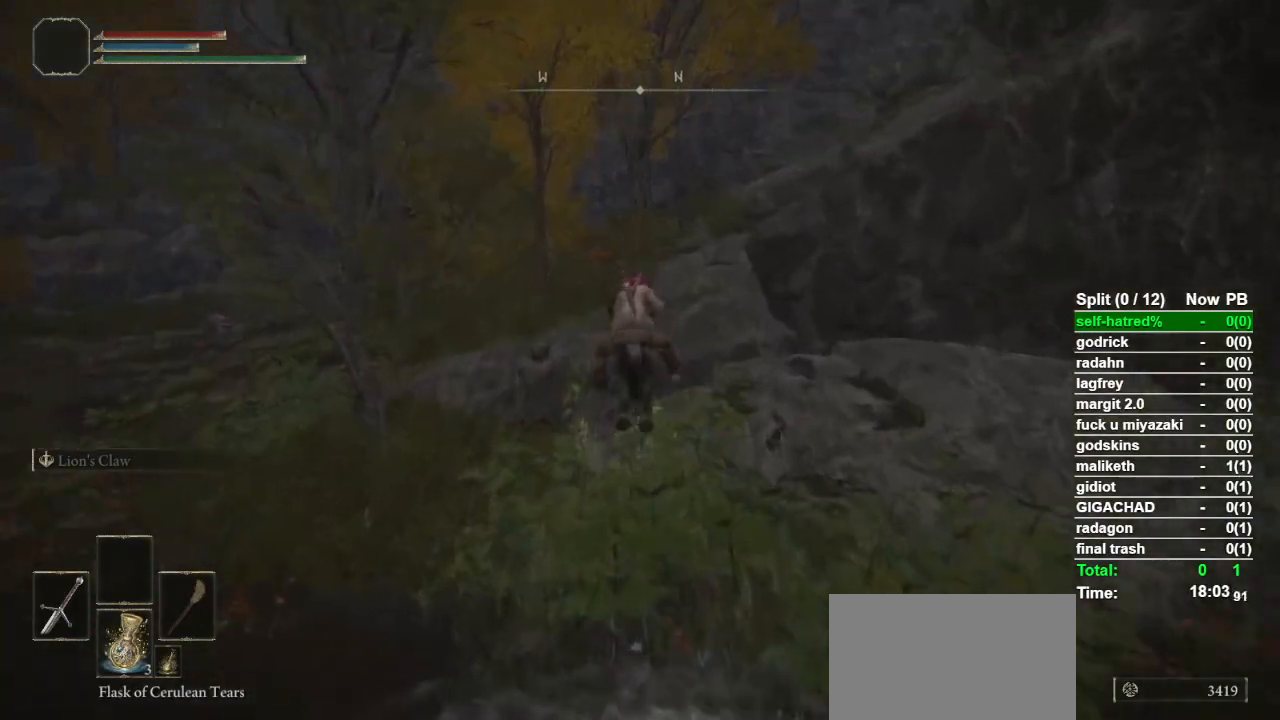
{"buttons": [], "left_stick": "up", "right_stick": "center", "events": [[33, "CROSS", "up"], [300, "right_stick", "right"], [367, "right_stick", "center"]]}
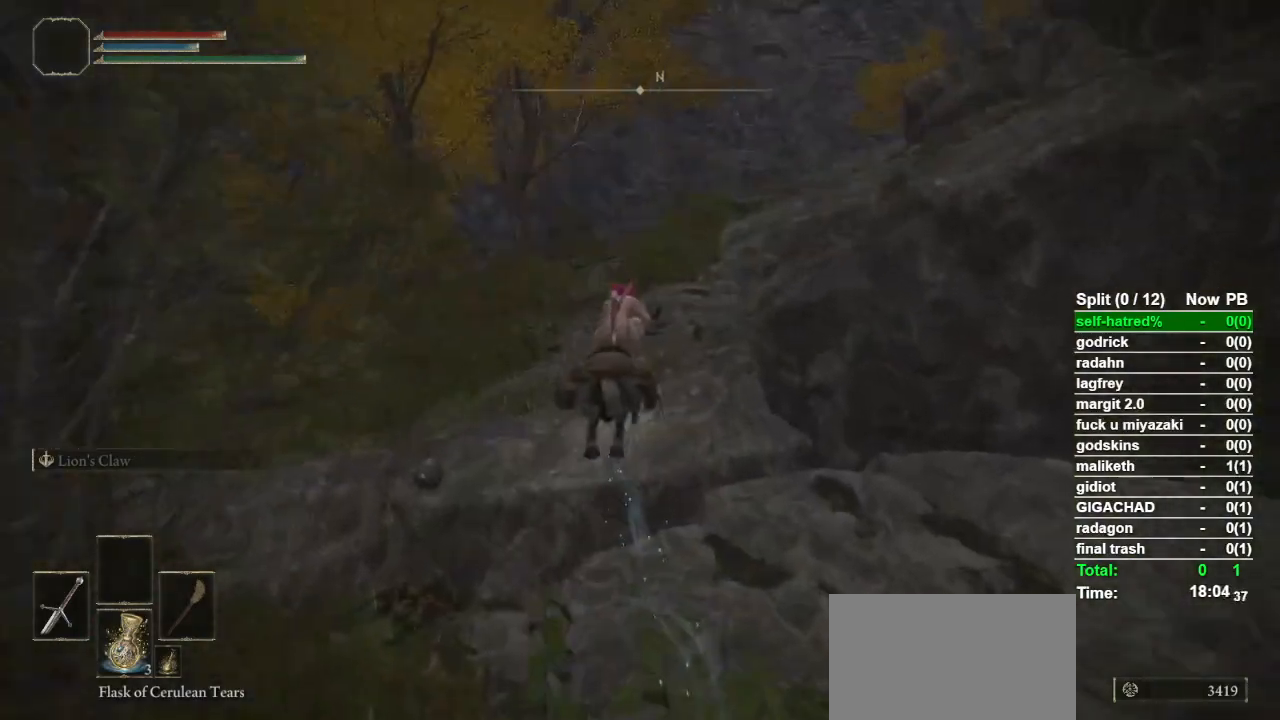
{"buttons": [], "left_stick": "up", "right_stick": "center", "events": [[133, "CIRCLE", "down"], [267, "CIRCLE", "up"], [300, "CIRCLE", "down"], [400, "CIRCLE", "up"]]}
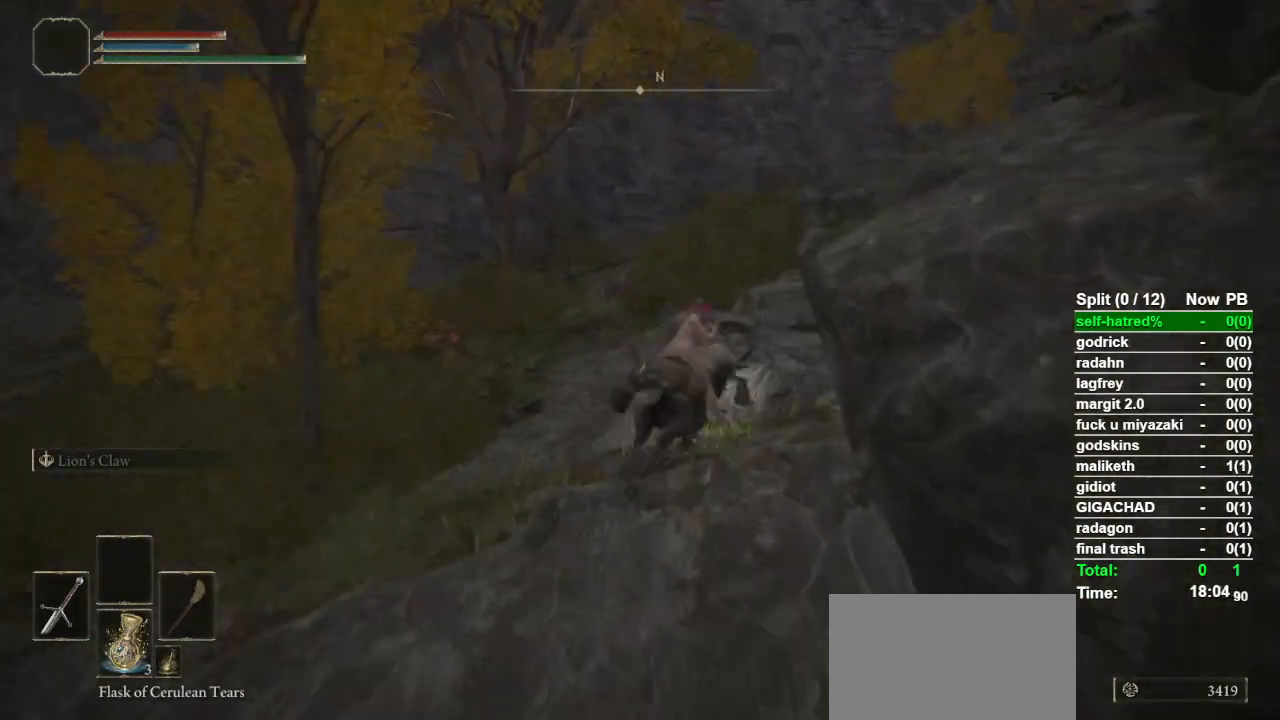
{"buttons": [], "left_stick": "up", "right_stick": "down-right", "events": [[233, "right_stick", "right"], [300, "right_stick", "down-right"]]}
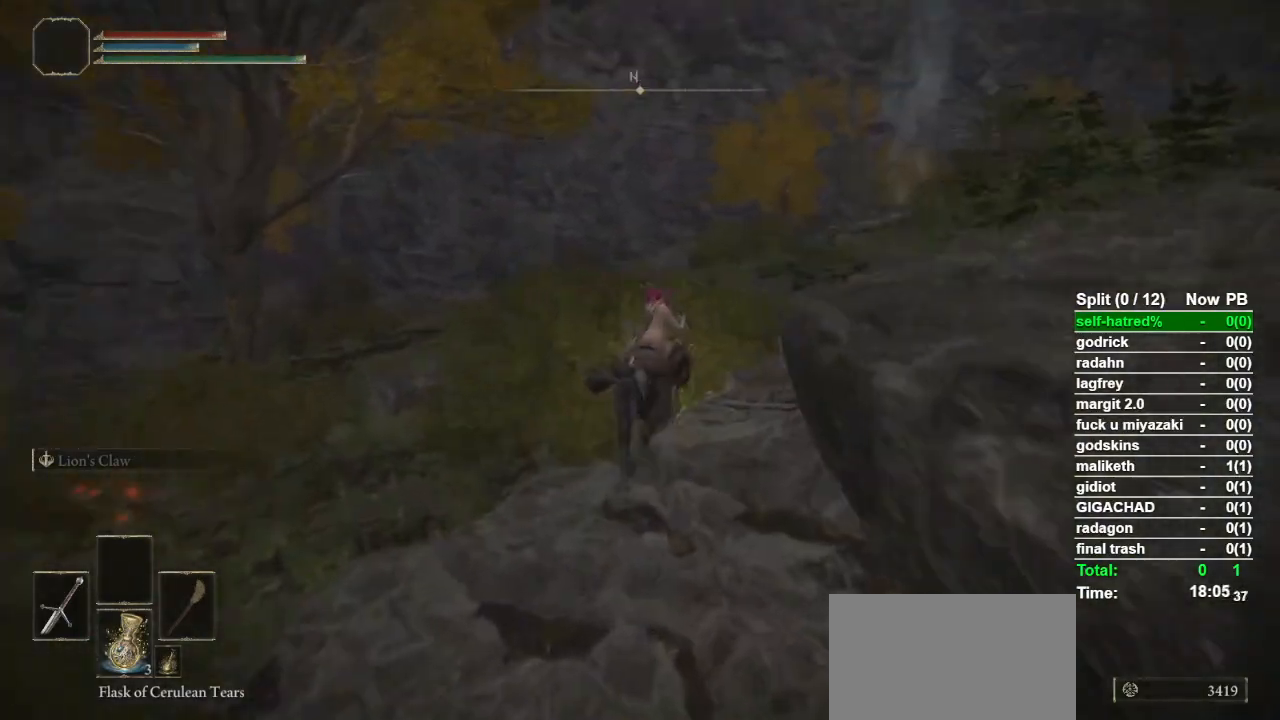
{"buttons": [], "left_stick": "up", "right_stick": "center", "events": [[433, "right_stick", "center"]]}
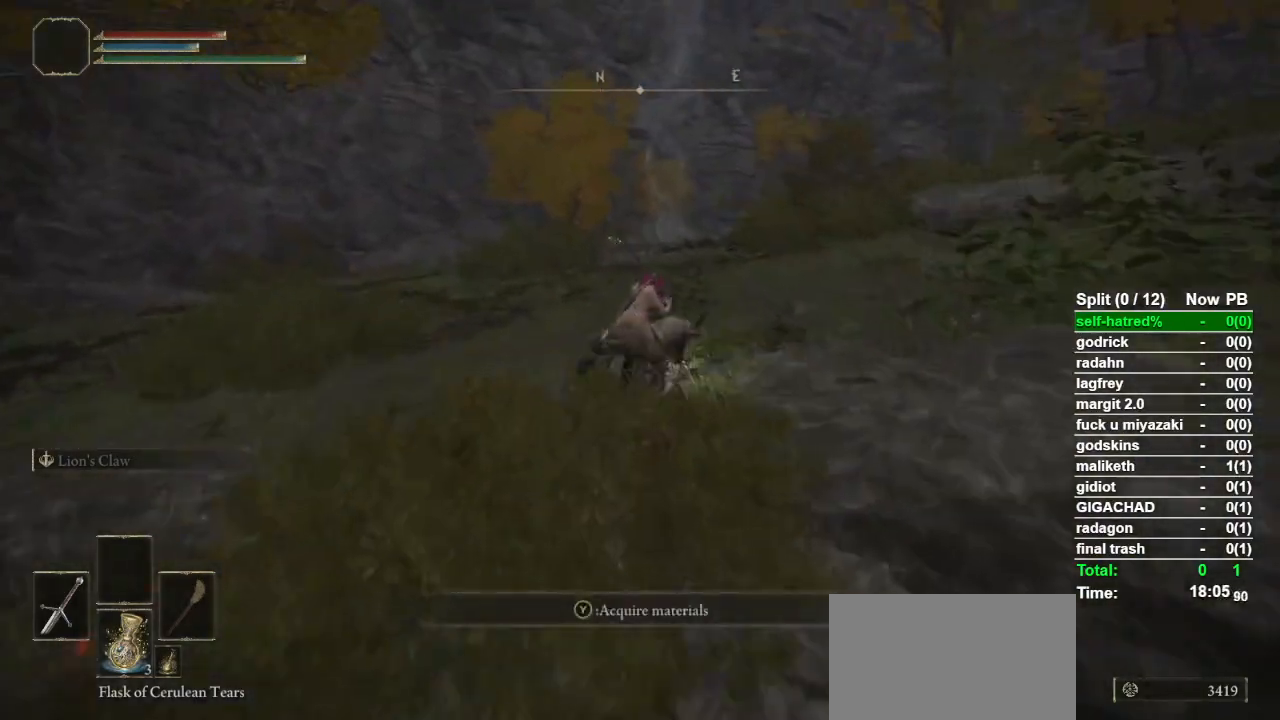
{"buttons": [], "left_stick": "up", "right_stick": "center", "events": [[167, "CIRCLE", "down"], [267, "CIRCLE", "up"]]}
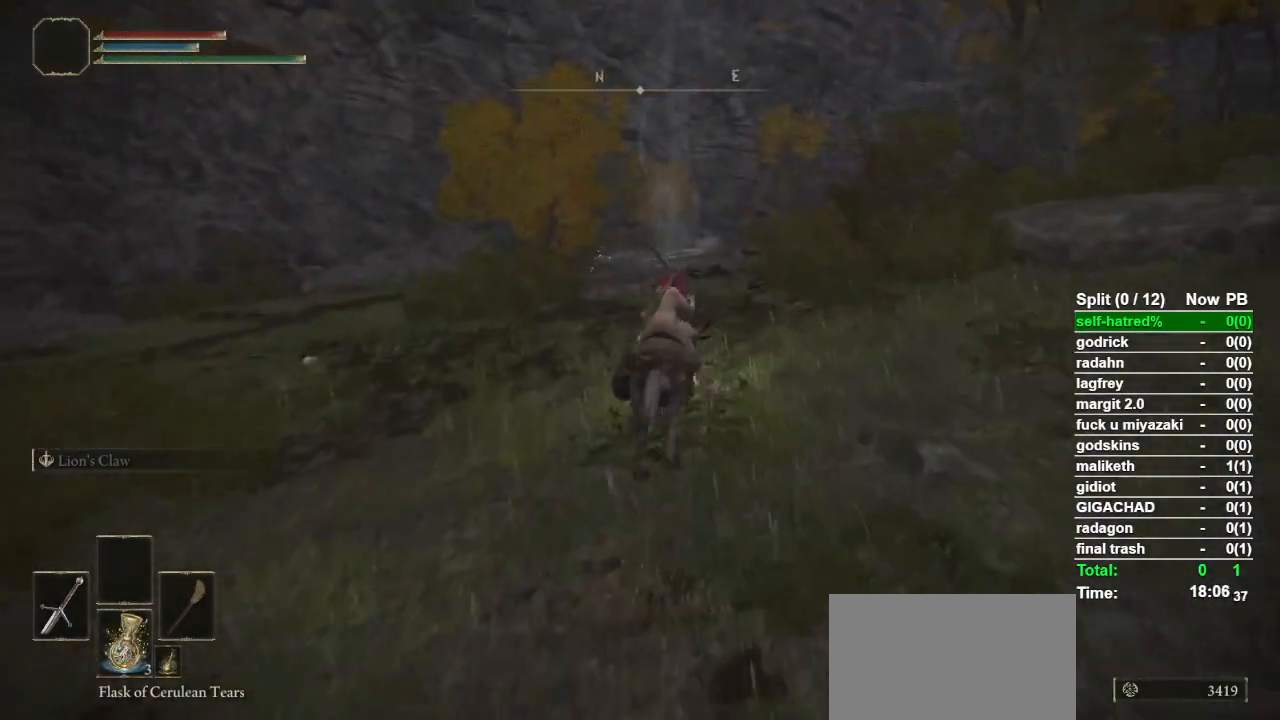
{"buttons": [], "left_stick": "up", "right_stick": "center", "events": []}
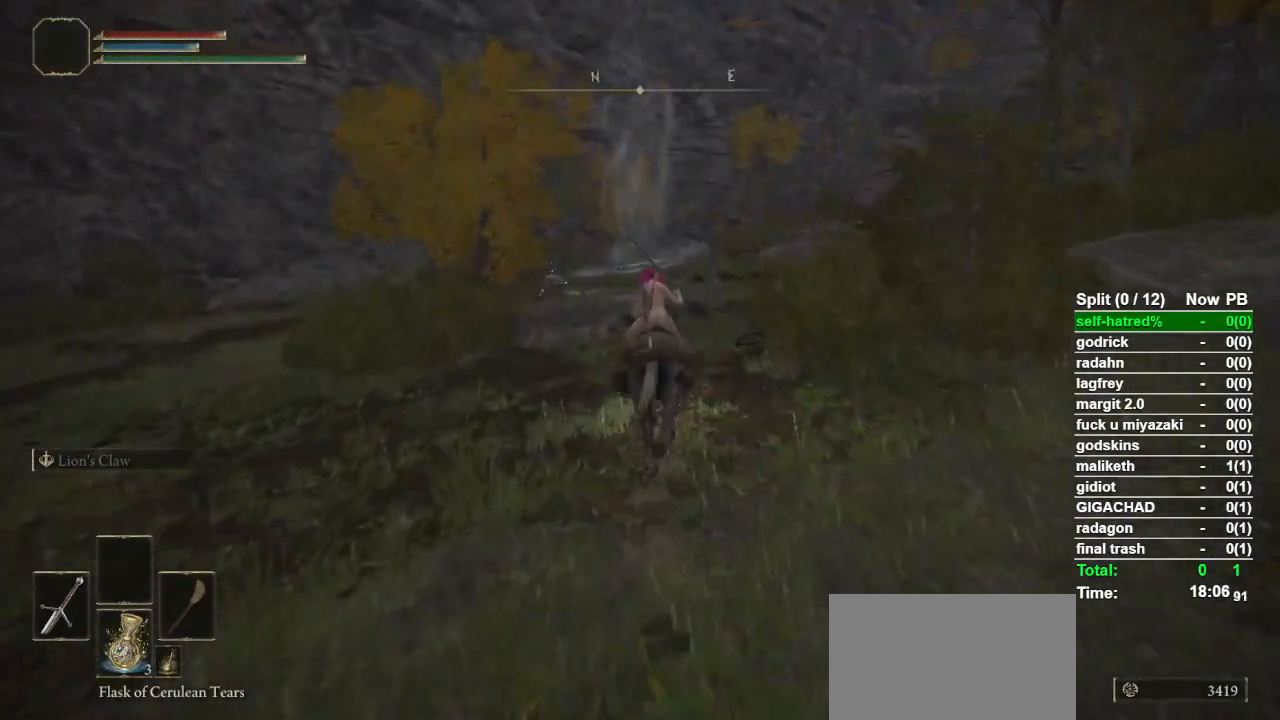
{"buttons": [], "left_stick": "up", "right_stick": "center", "events": []}